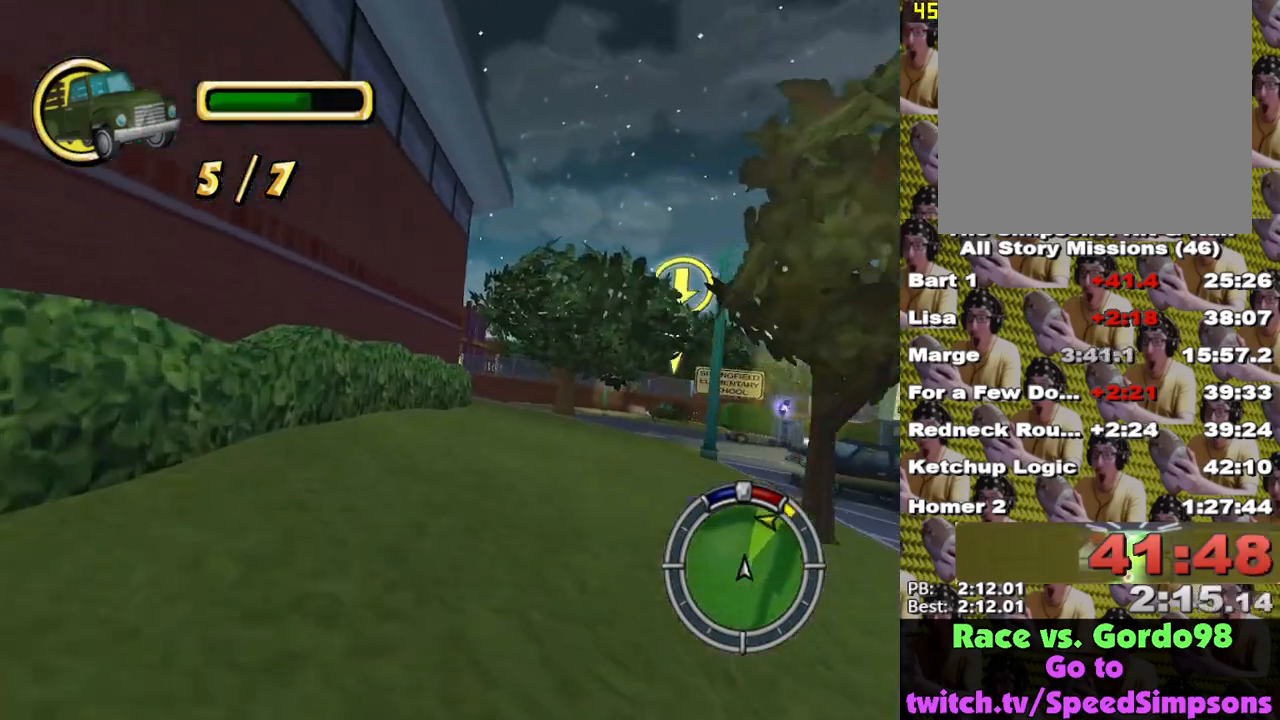
Gameplay with a controller (Xbox layout); each line is a JSON object with the inputs held at the frame after it. "events" lists button and stick changes between this image and that frame as [ms after this image, input, new state], when the widget could be followed in between.
{"buttons": ["X"], "left_stick": "left", "right_stick": "center", "events": [[17, "X", "up"], [83, "X", "down"], [117, "left_stick", "center"], [250, "left_stick", "left"]]}
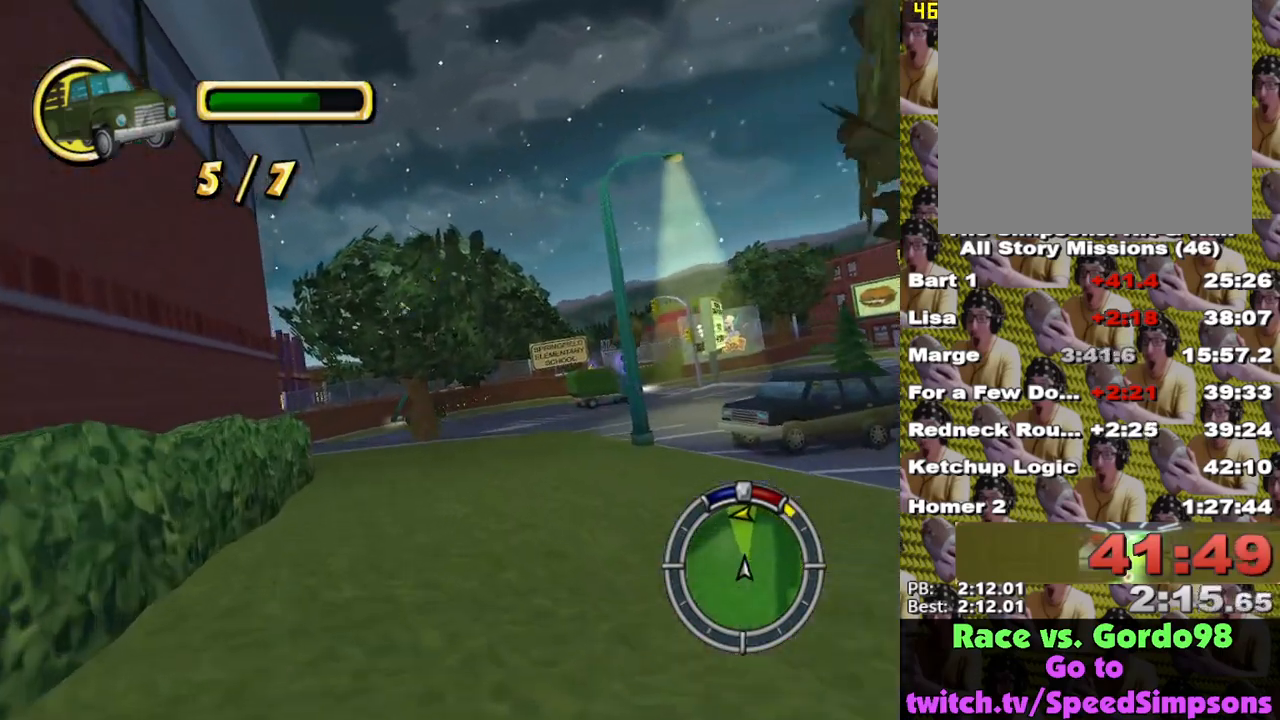
{"buttons": ["X"], "left_stick": "left", "right_stick": "center", "events": [[50, "left_stick", "center"], [317, "left_stick", "left"]]}
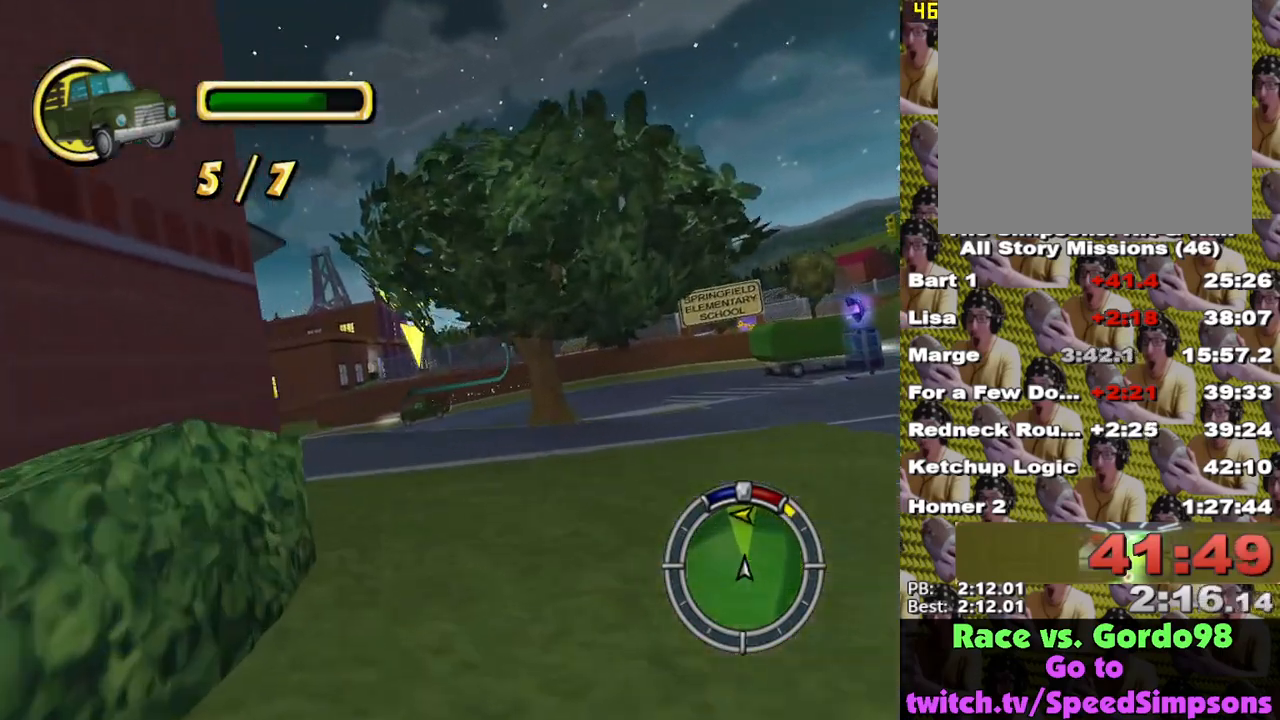
{"buttons": ["X"], "left_stick": "center", "right_stick": "center", "events": [[250, "X", "up"], [350, "X", "down"], [367, "left_stick", "center"]]}
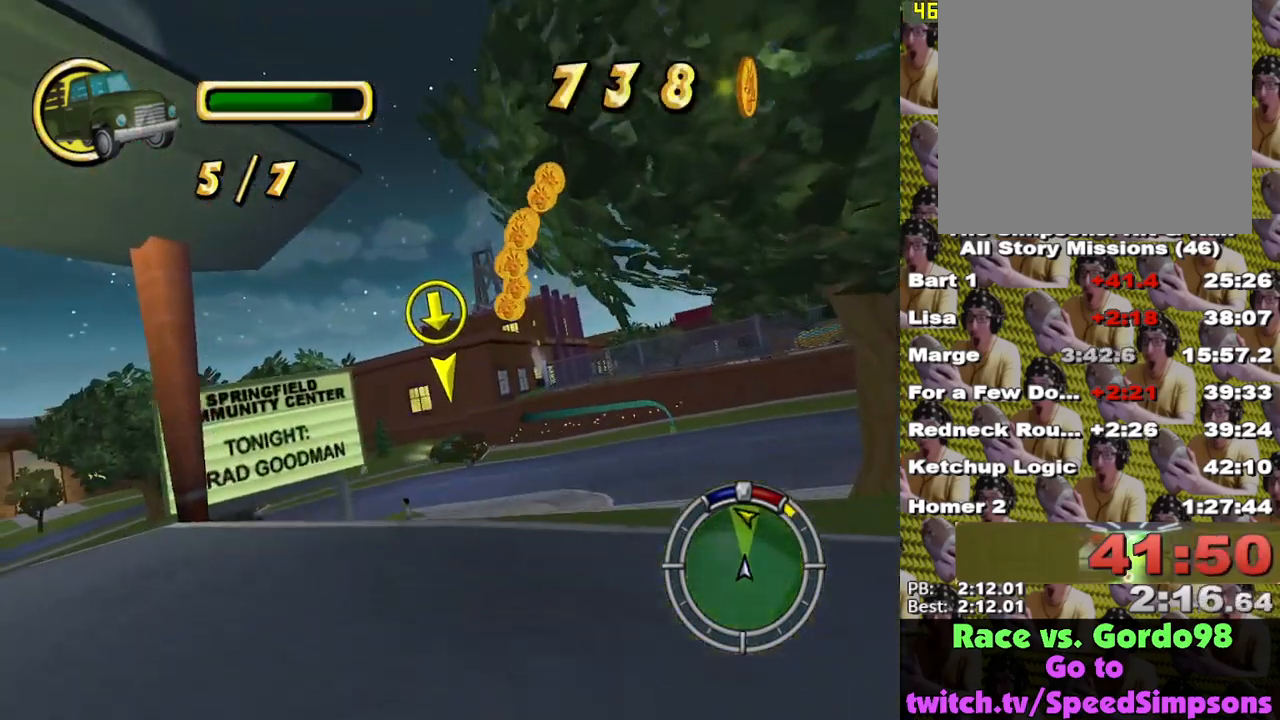
{"buttons": ["X"], "left_stick": "center", "right_stick": "down", "events": [[283, "left_stick", "left"], [433, "right_stick", "down"], [467, "left_stick", "center"]]}
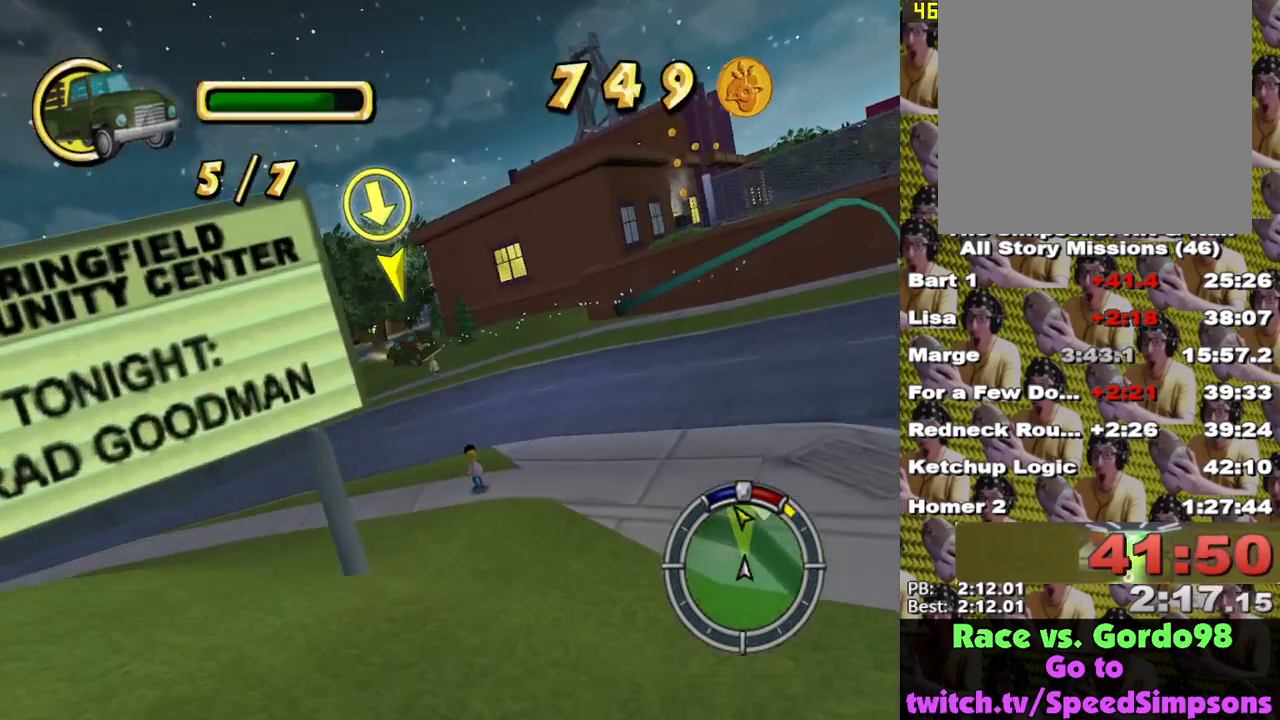
{"buttons": ["X"], "left_stick": "center", "right_stick": "center", "events": [[100, "right_stick", "center"]]}
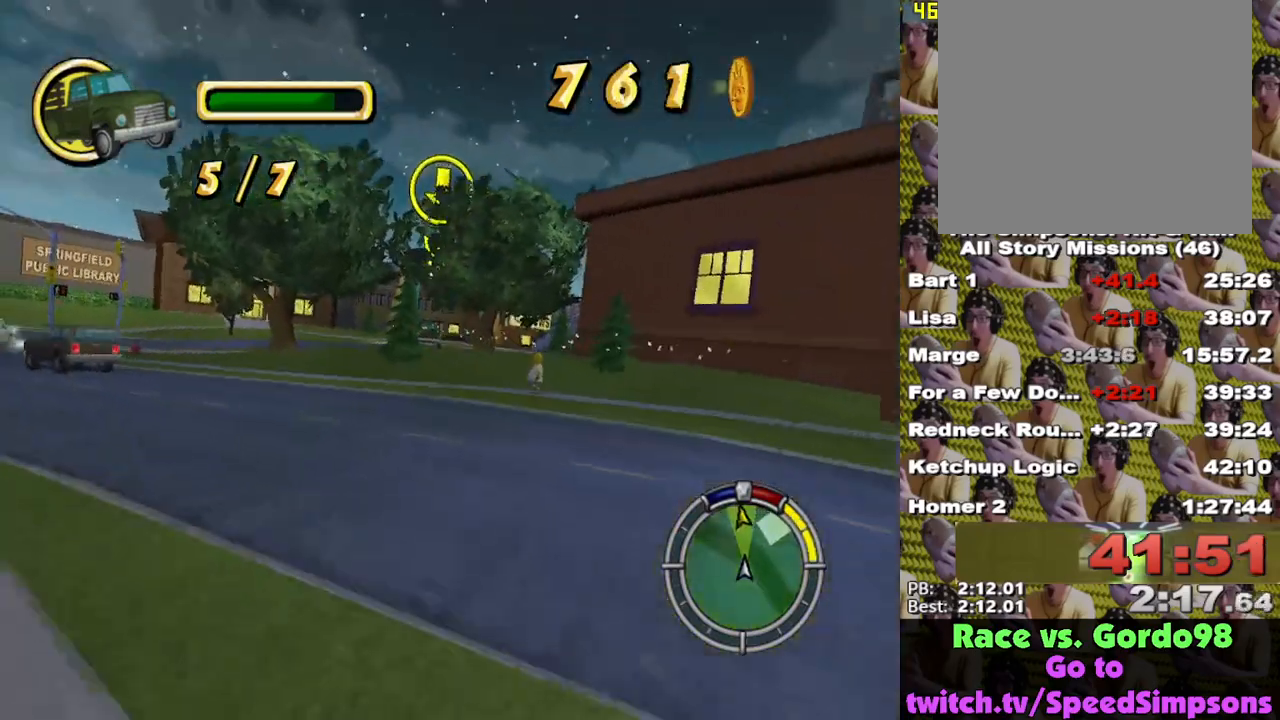
{"buttons": ["X"], "left_stick": "right", "right_stick": "center", "events": [[333, "left_stick", "right"]]}
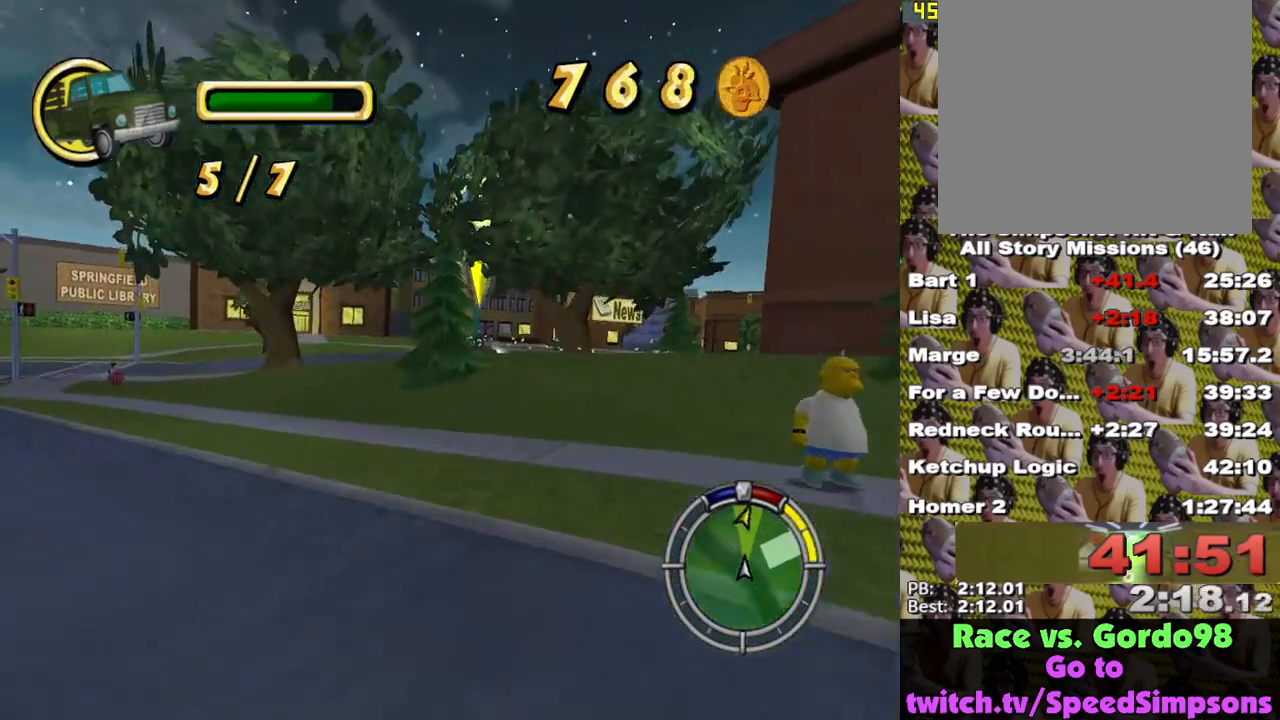
{"buttons": ["X"], "left_stick": "left", "right_stick": "center", "events": [[233, "left_stick", "center"], [350, "left_stick", "left"]]}
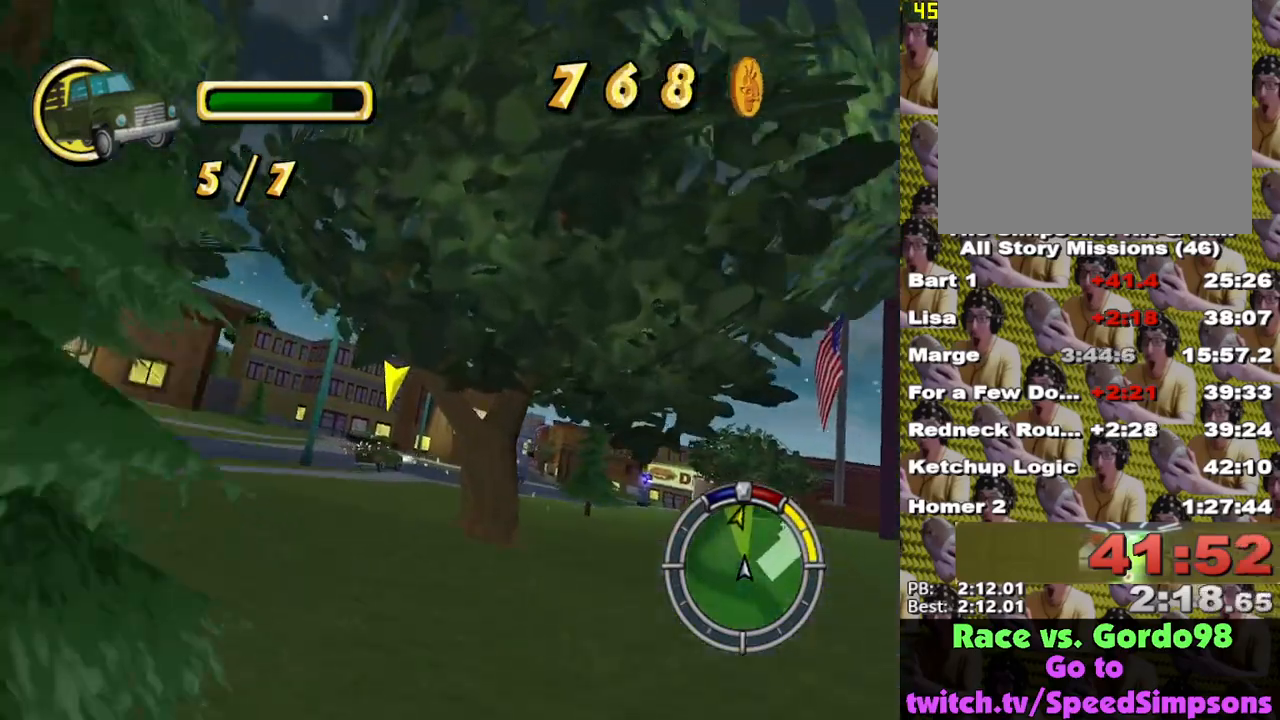
{"buttons": ["X"], "left_stick": "down-right", "right_stick": "center", "events": [[33, "left_stick", "center"], [467, "left_stick", "down-right"]]}
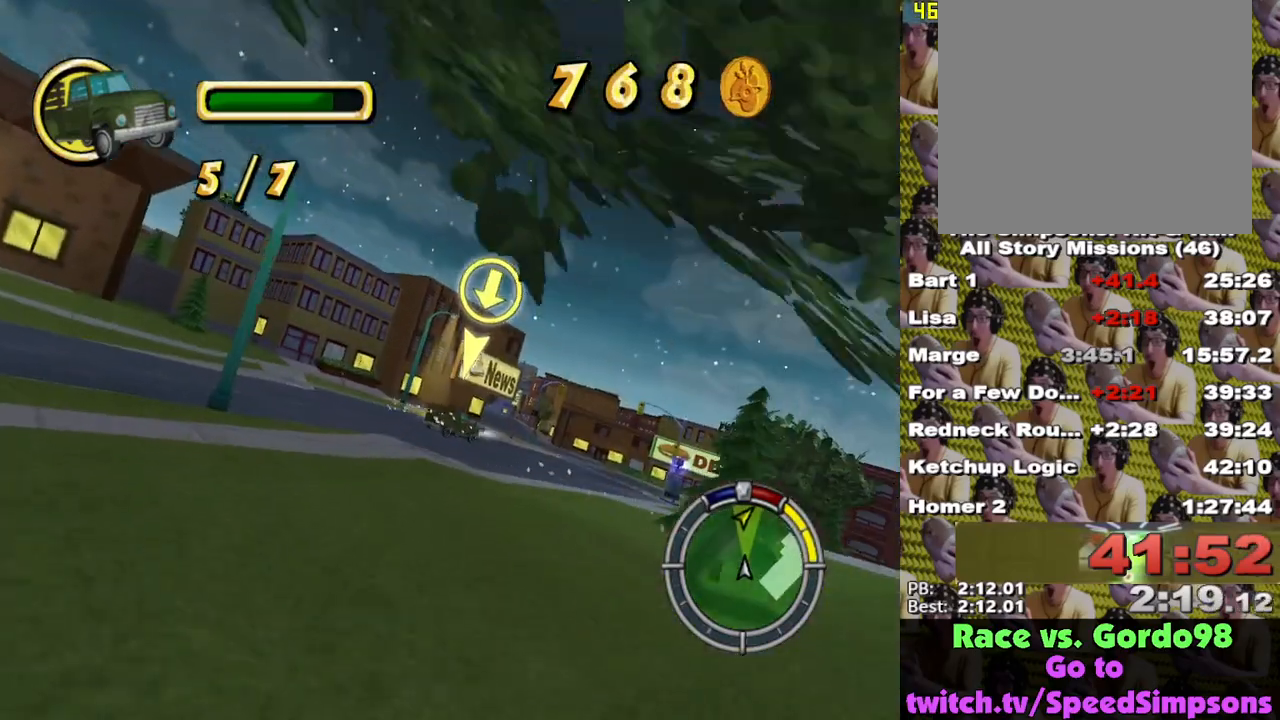
{"buttons": ["X"], "left_stick": "down-right", "right_stick": "center", "events": []}
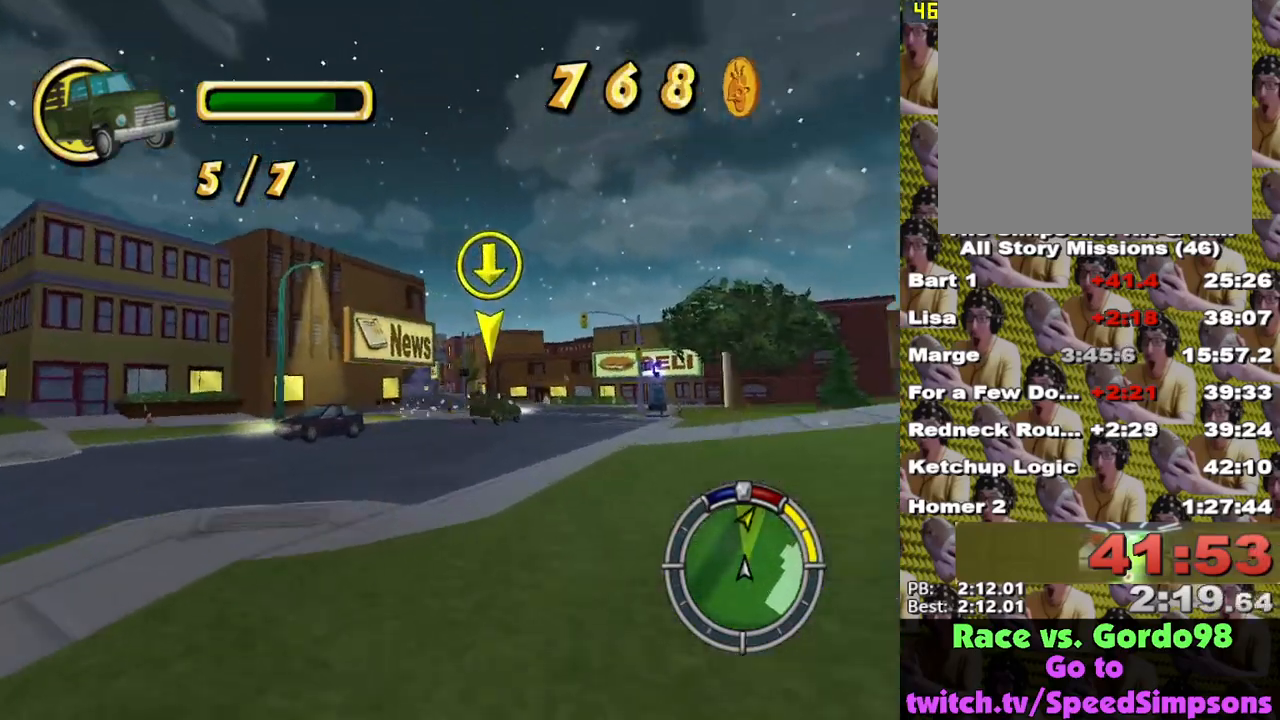
{"buttons": ["X"], "left_stick": "center", "right_stick": "center", "events": [[117, "left_stick", "center"]]}
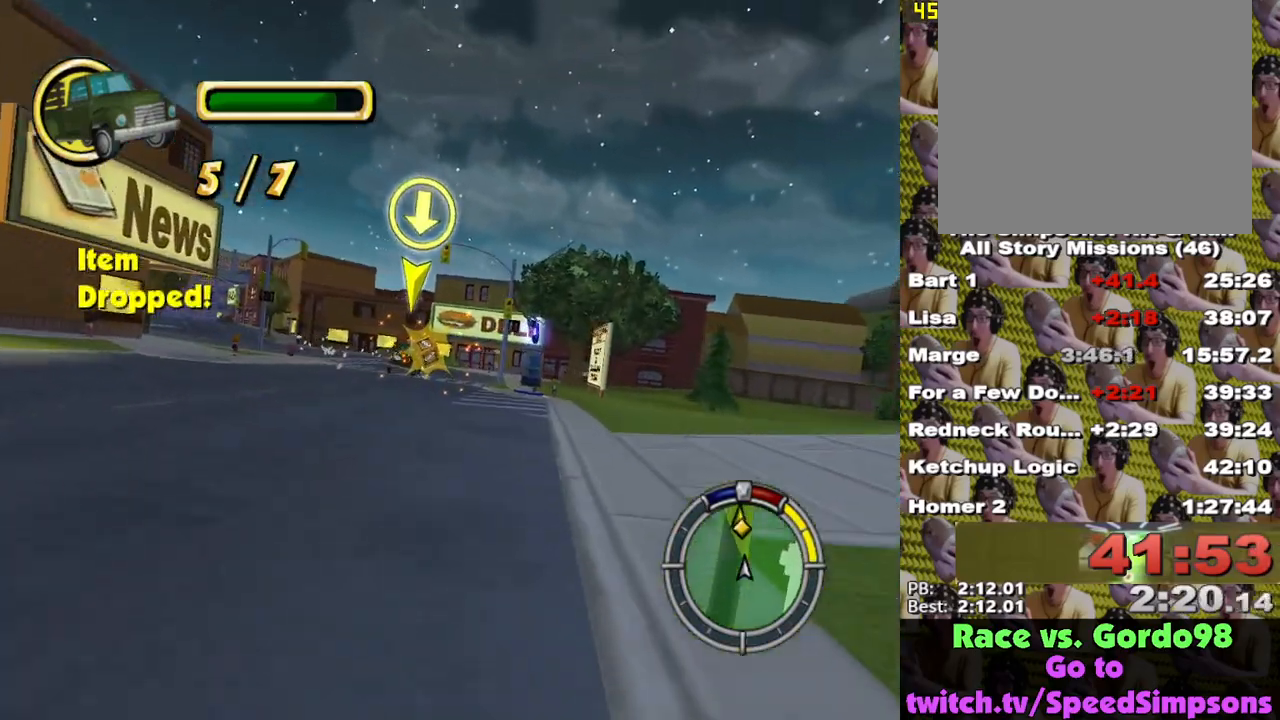
{"buttons": ["X"], "left_stick": "left", "right_stick": "center", "events": [[317, "left_stick", "left"]]}
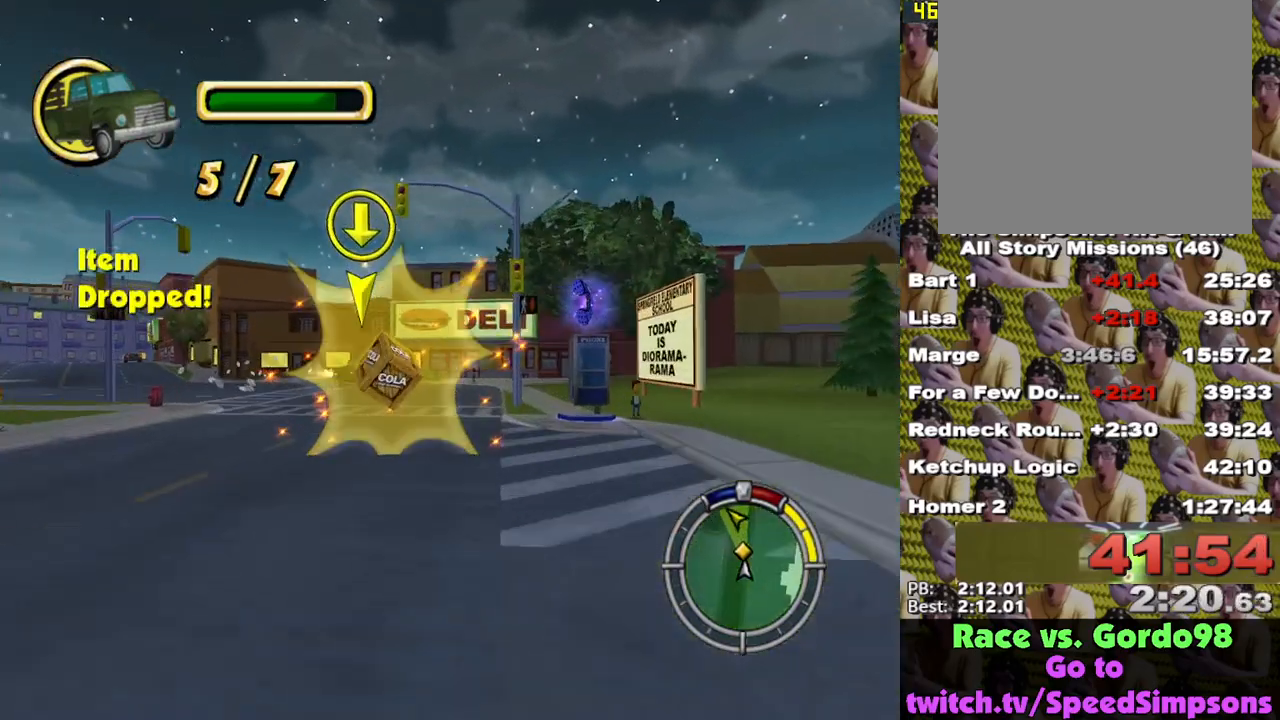
{"buttons": [], "left_stick": "center", "right_stick": "center", "events": [[483, "X", "up"], [500, "left_stick", "center"]]}
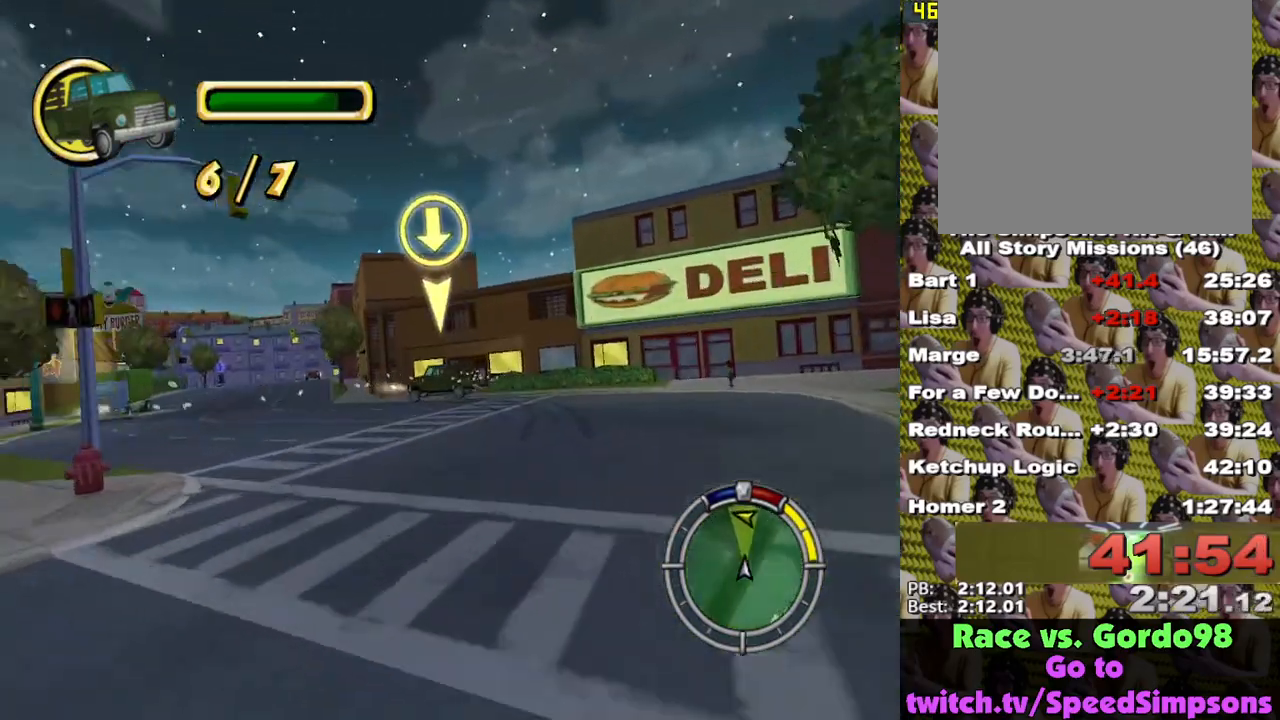
{"buttons": [], "left_stick": "center", "right_stick": "center", "events": [[200, "X", "down"], [333, "left_stick", "left"], [467, "X", "up"], [483, "left_stick", "center"]]}
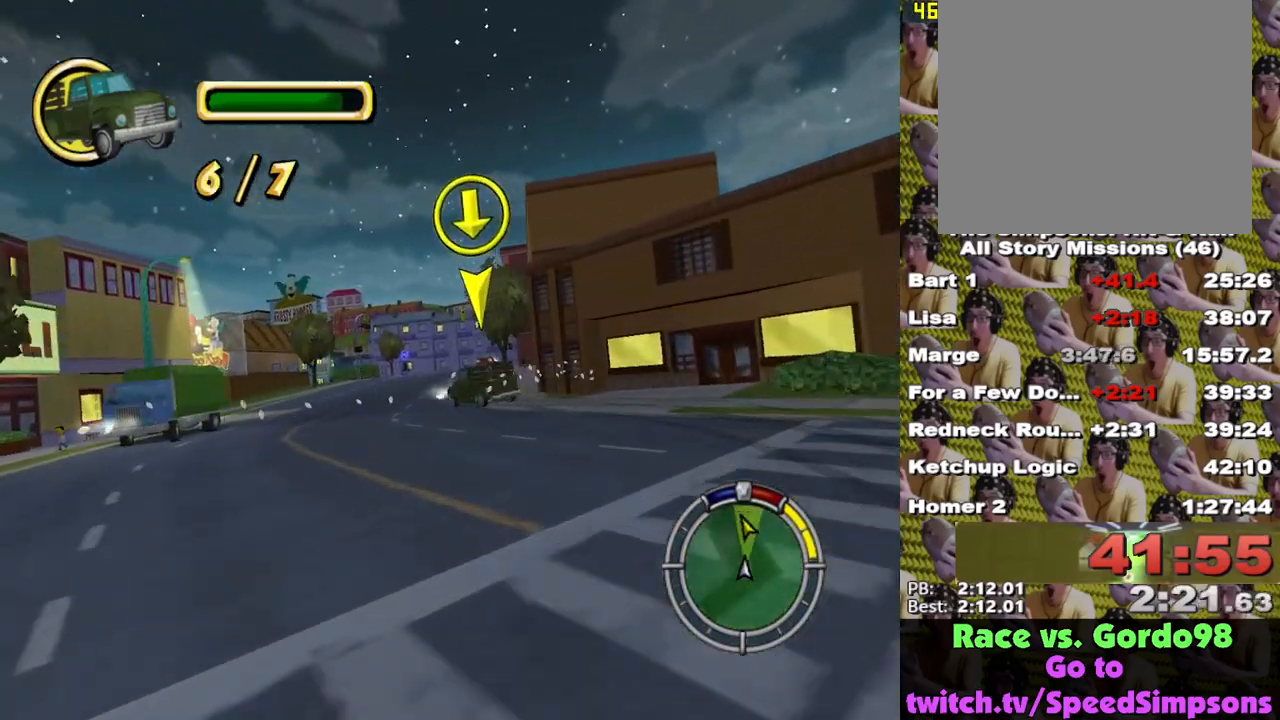
{"buttons": ["X"], "left_stick": "center", "right_stick": "center", "events": [[217, "X", "down"], [350, "X", "up"], [450, "X", "down"]]}
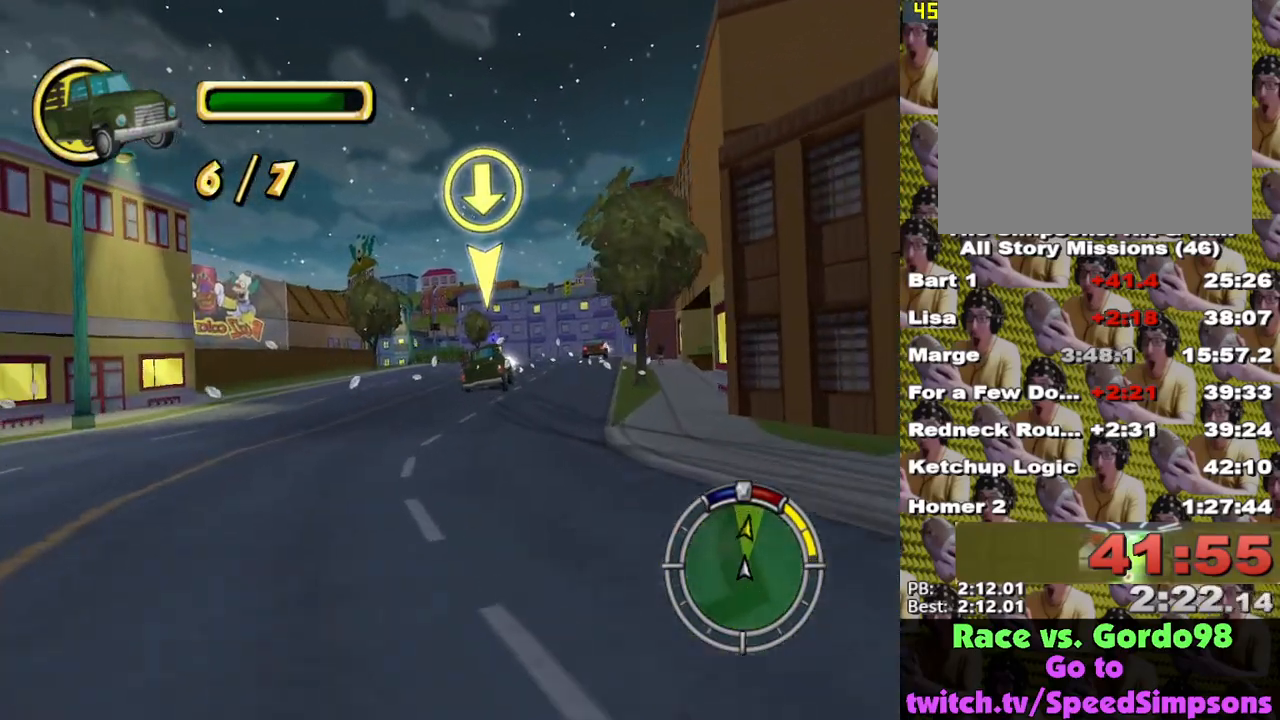
{"buttons": [], "left_stick": "center", "right_stick": "center", "events": [[50, "X", "up"], [133, "X", "down"], [183, "X", "up"], [283, "X", "down"], [367, "X", "up"], [417, "X", "down"], [500, "X", "up"]]}
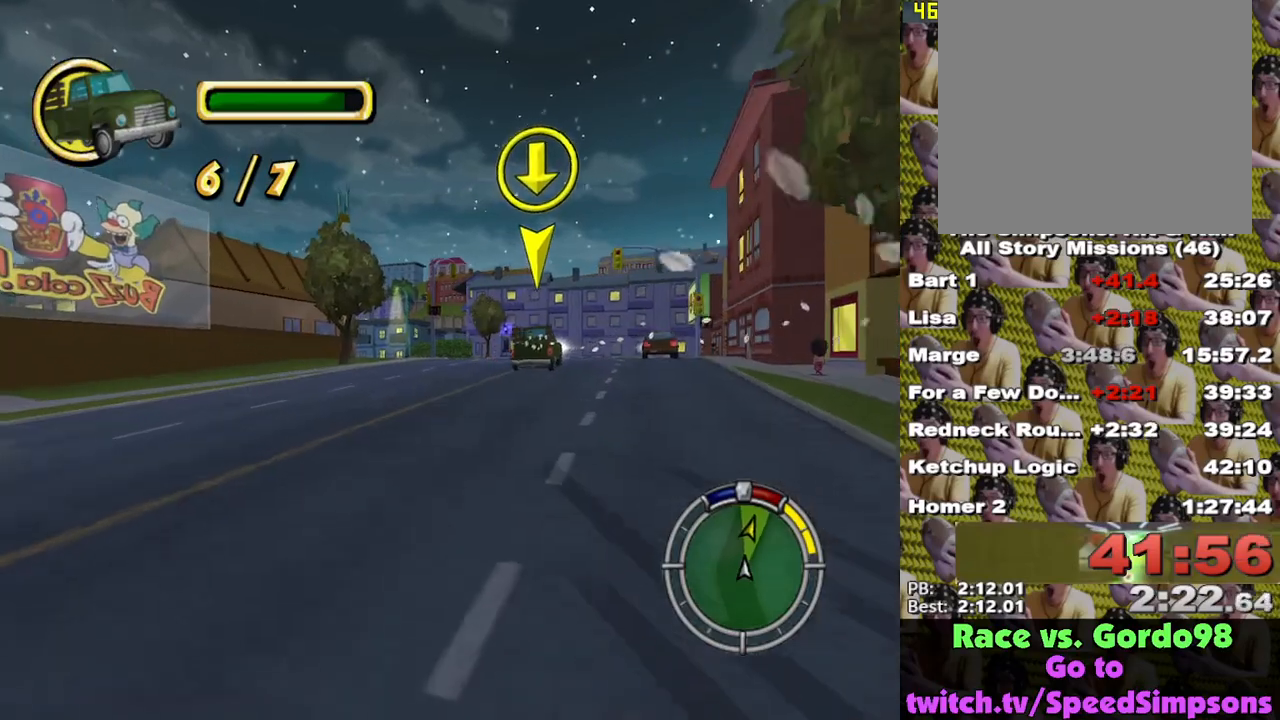
{"buttons": ["X"], "left_stick": "center", "right_stick": "center", "events": [[17, "left_stick", "right"], [83, "X", "down"], [167, "X", "up"], [233, "X", "down"], [250, "left_stick", "center"], [333, "X", "up"], [383, "X", "down"]]}
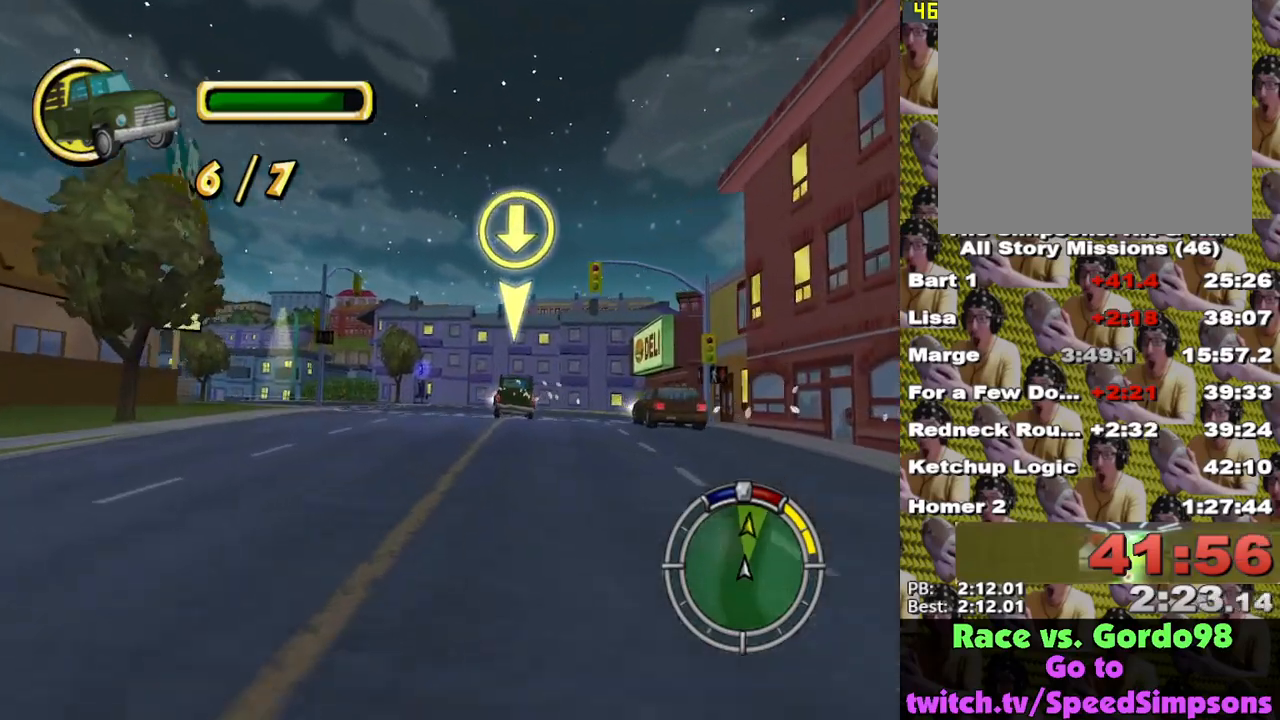
{"buttons": ["X"], "left_stick": "left", "right_stick": "center", "events": [[417, "left_stick", "left"]]}
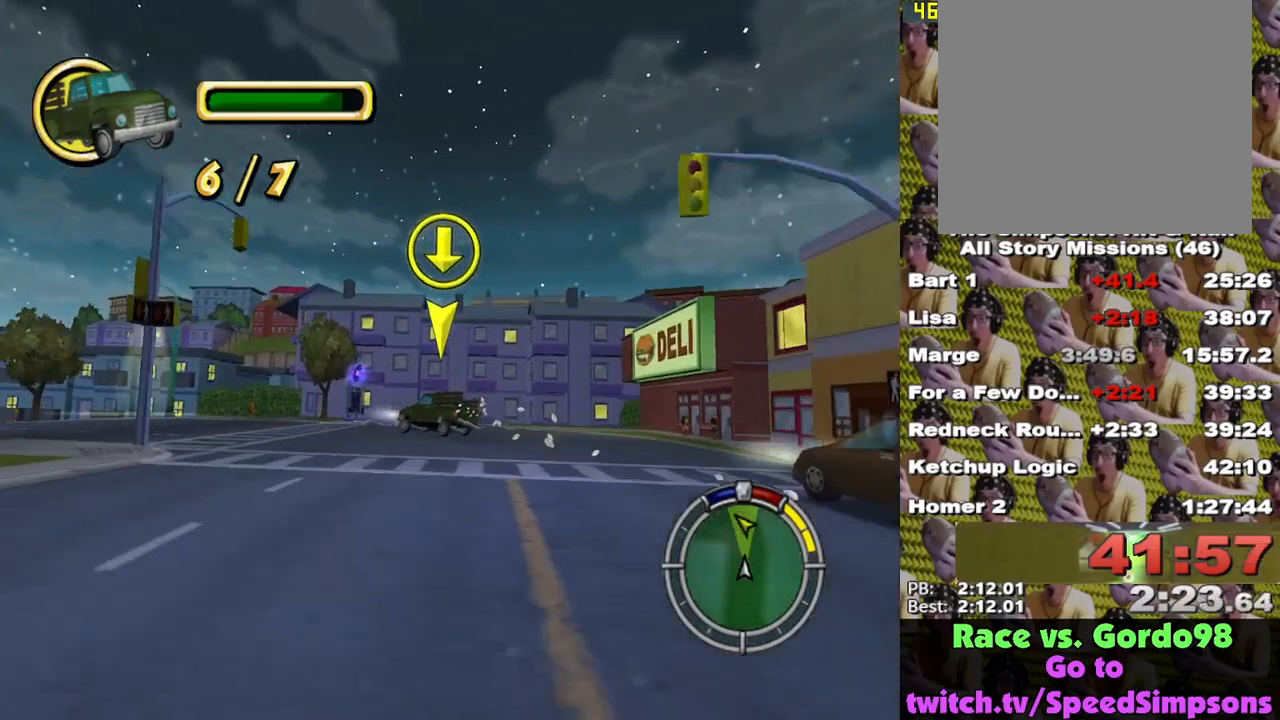
{"buttons": ["X"], "left_stick": "left", "right_stick": "center", "events": []}
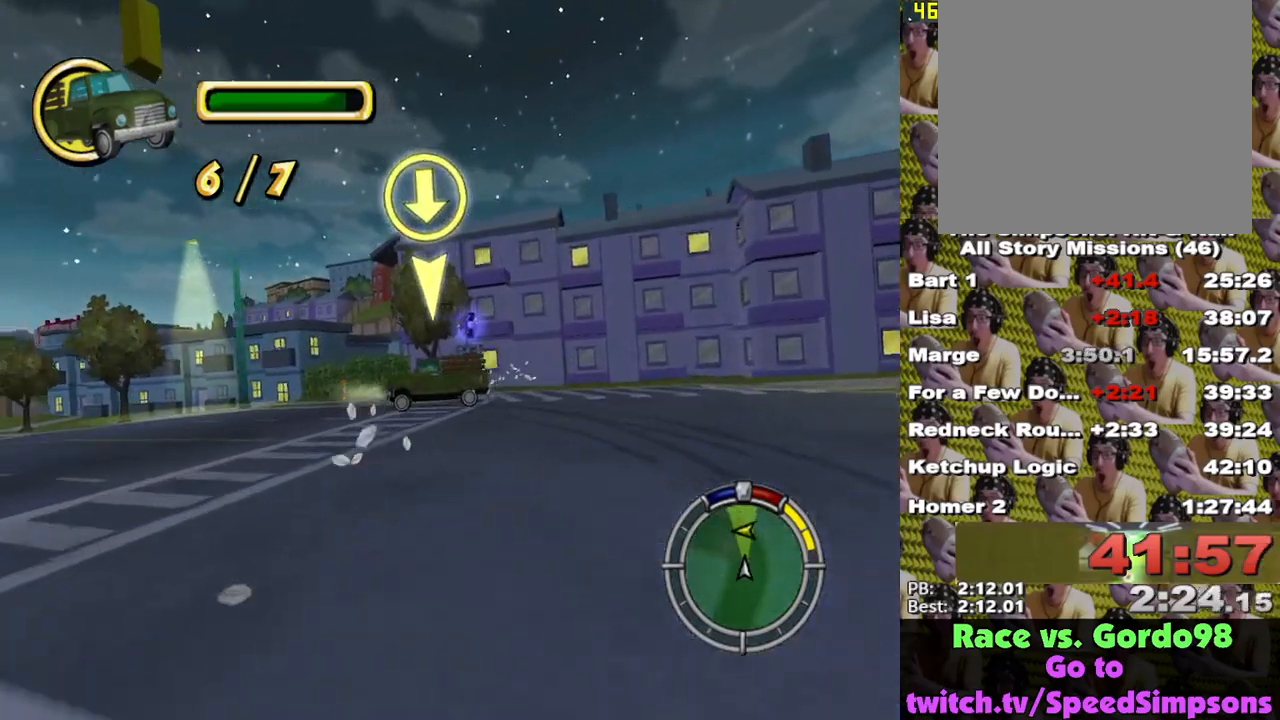
{"buttons": ["X"], "left_stick": "center", "right_stick": "center", "events": [[50, "X", "up"], [233, "A", "down"], [300, "A", "up"], [450, "left_stick", "center"], [483, "X", "down"]]}
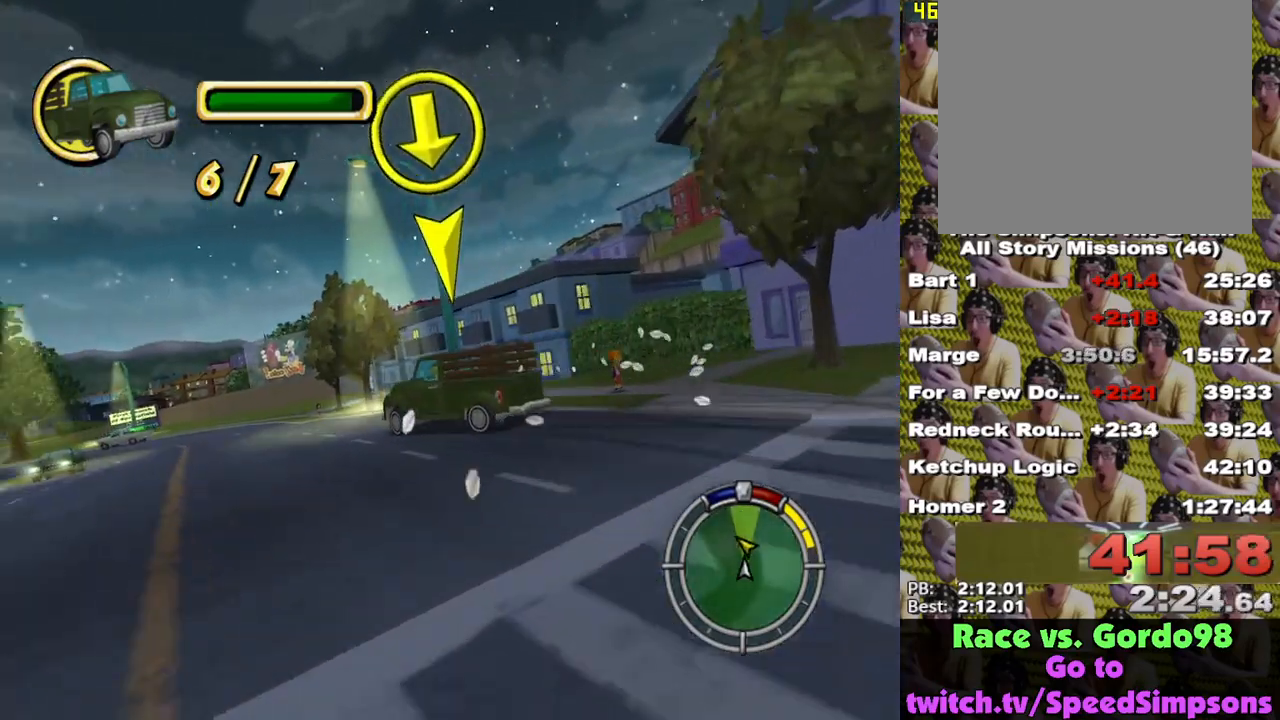
{"buttons": ["X"], "left_stick": "center", "right_stick": "center", "events": [[83, "left_stick", "left"], [217, "left_stick", "center"]]}
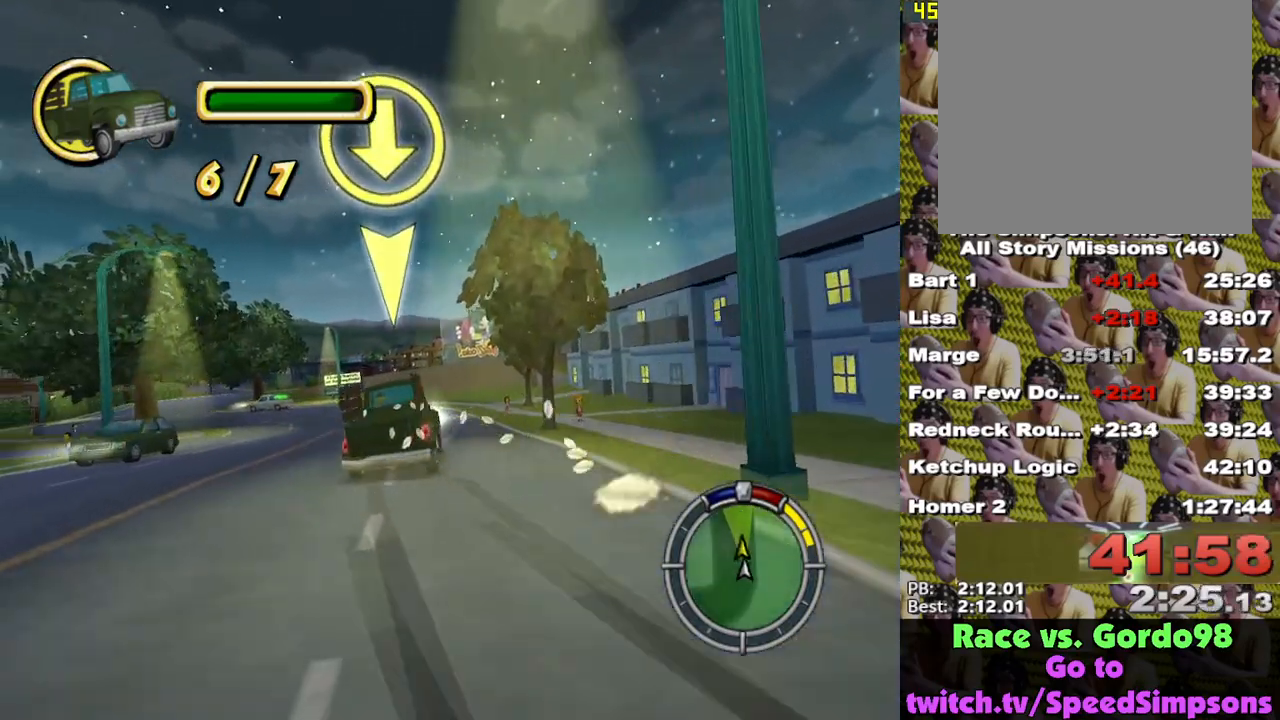
{"buttons": ["X"], "left_stick": "down-right", "right_stick": "center", "events": [[67, "left_stick", "left"], [217, "left_stick", "center"], [283, "left_stick", "right"], [333, "left_stick", "down-right"]]}
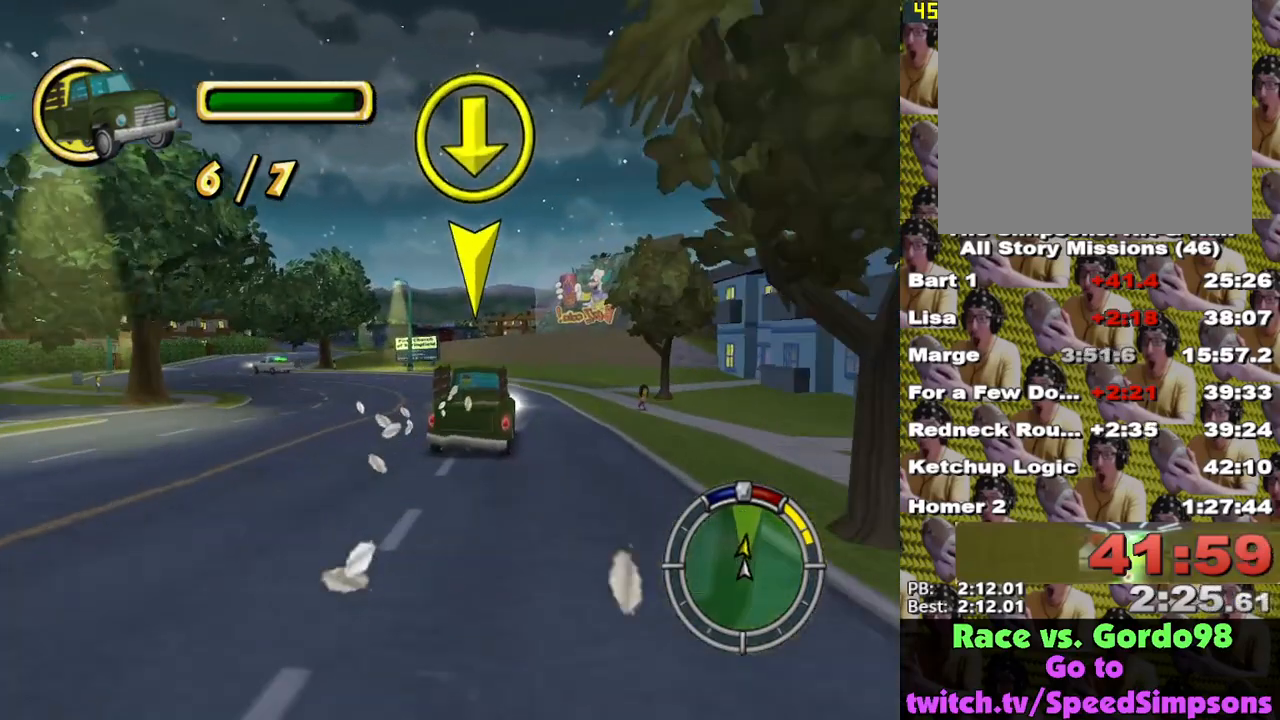
{"buttons": [], "left_stick": "left", "right_stick": "center", "events": [[200, "left_stick", "center"], [317, "left_stick", "left"], [467, "X", "up"]]}
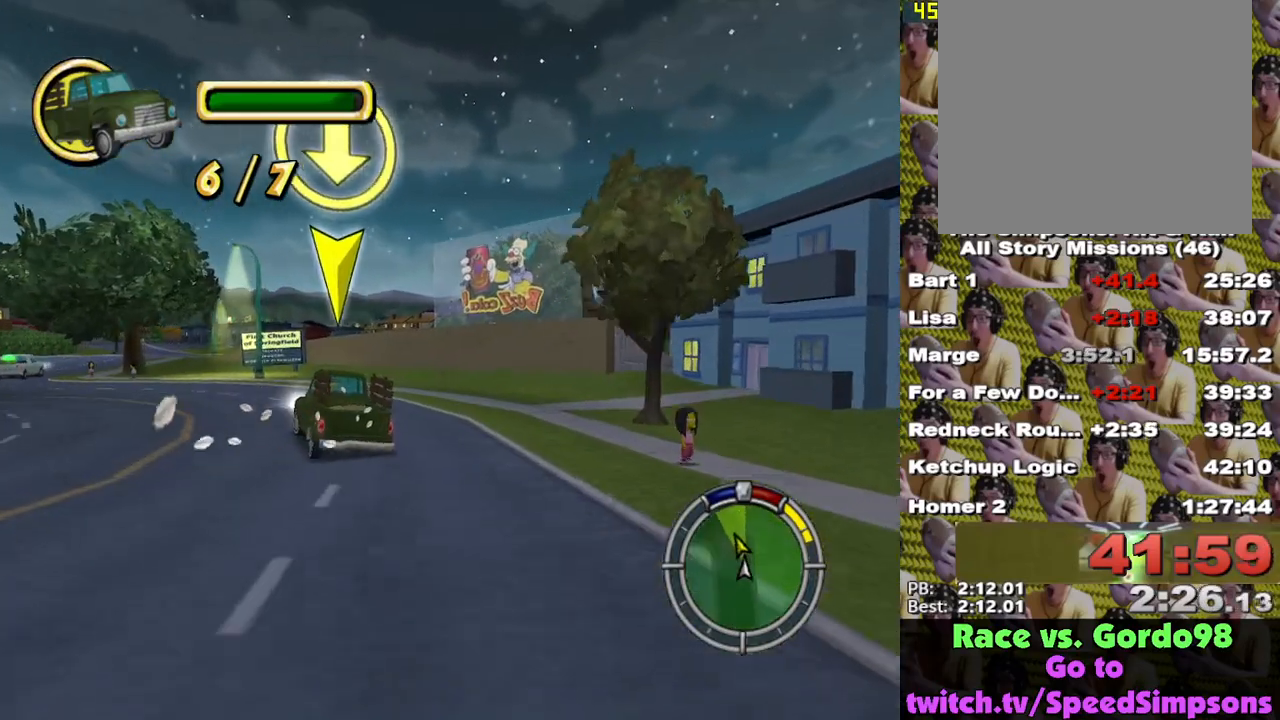
{"buttons": ["A"], "left_stick": "left", "right_stick": "down", "events": [[167, "A", "down"], [383, "right_stick", "down"]]}
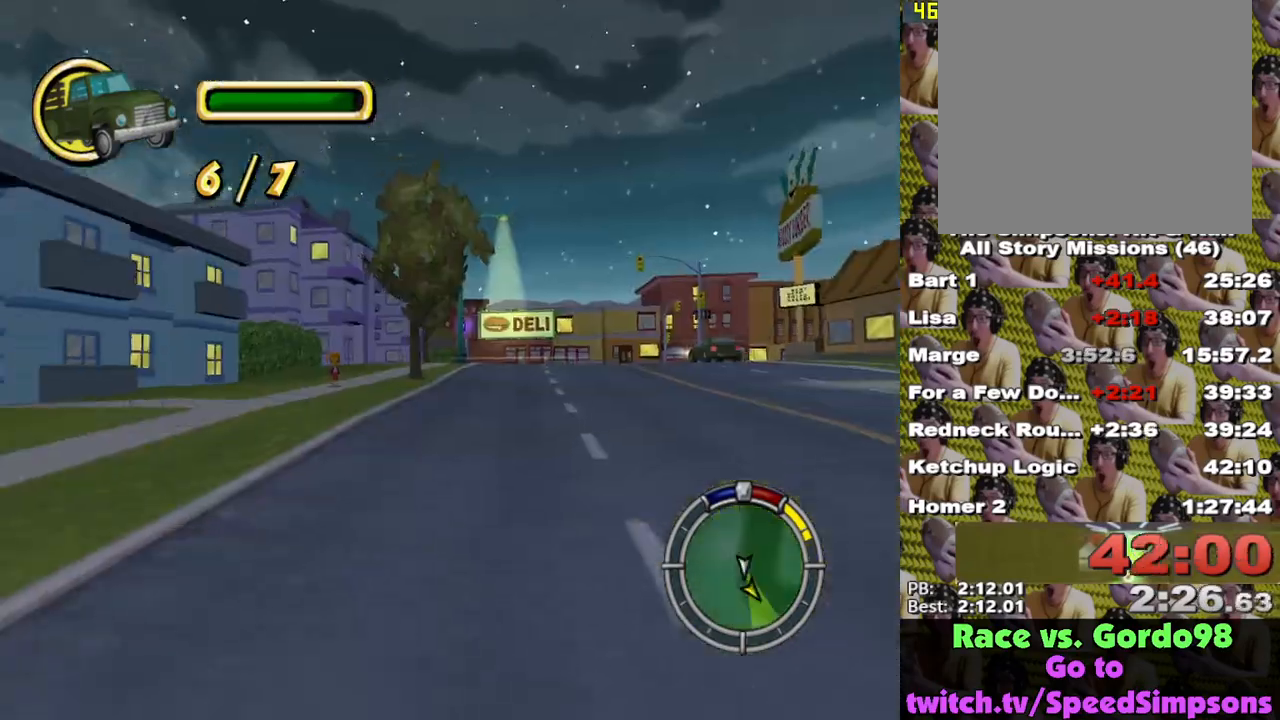
{"buttons": ["X"], "left_stick": "center", "right_stick": "center", "events": [[100, "A", "up"], [117, "right_stick", "center"], [367, "X", "down"], [450, "left_stick", "center"]]}
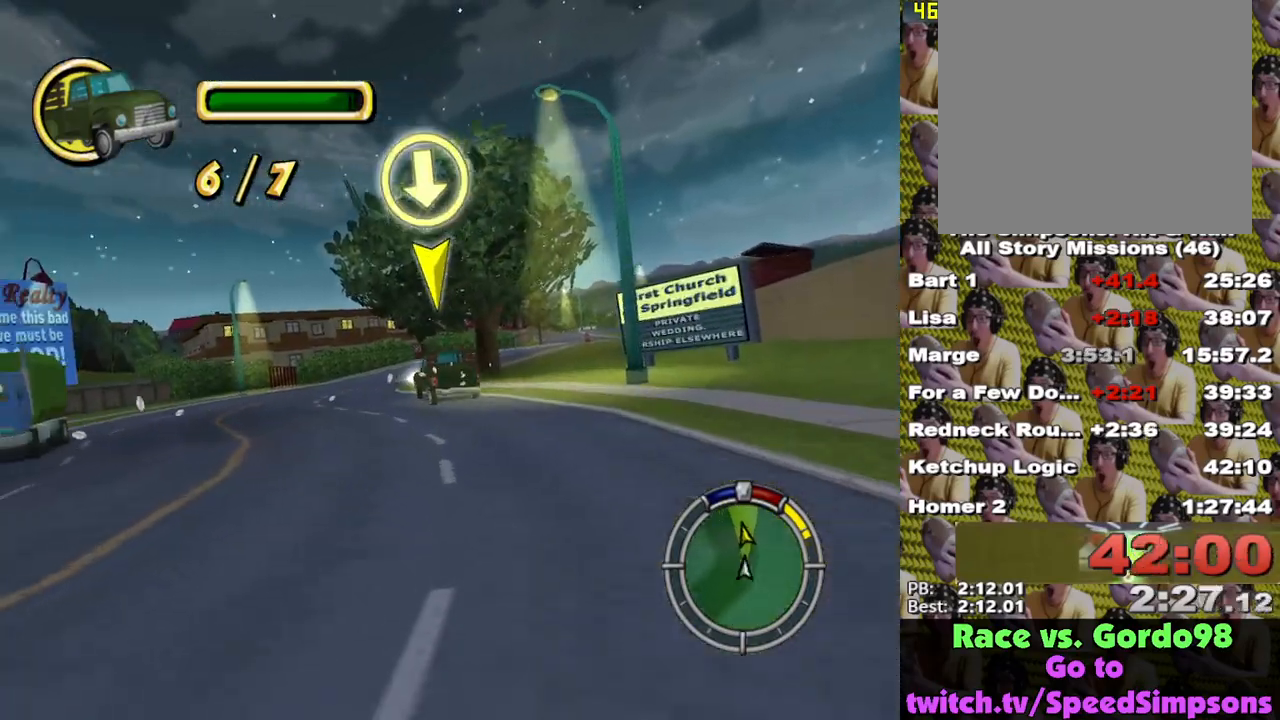
{"buttons": ["X"], "left_stick": "center", "right_stick": "center", "events": []}
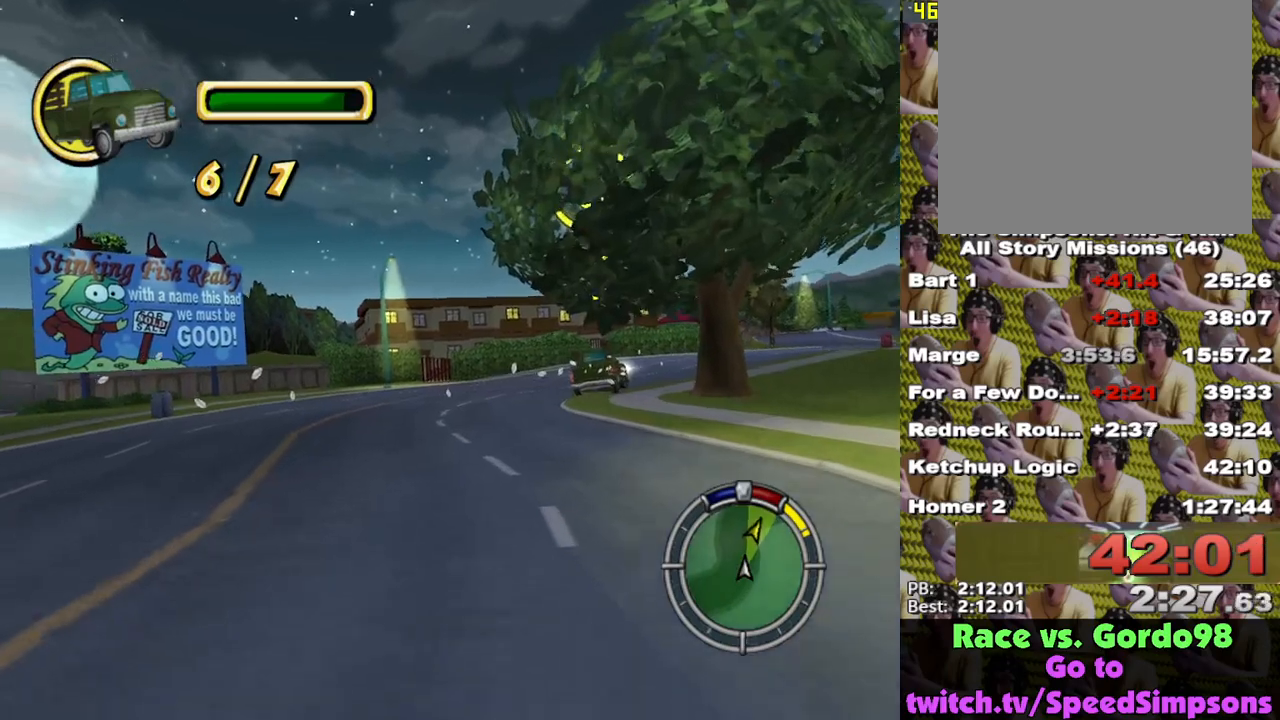
{"buttons": ["X"], "left_stick": "right", "right_stick": "center", "events": [[50, "left_stick", "right"]]}
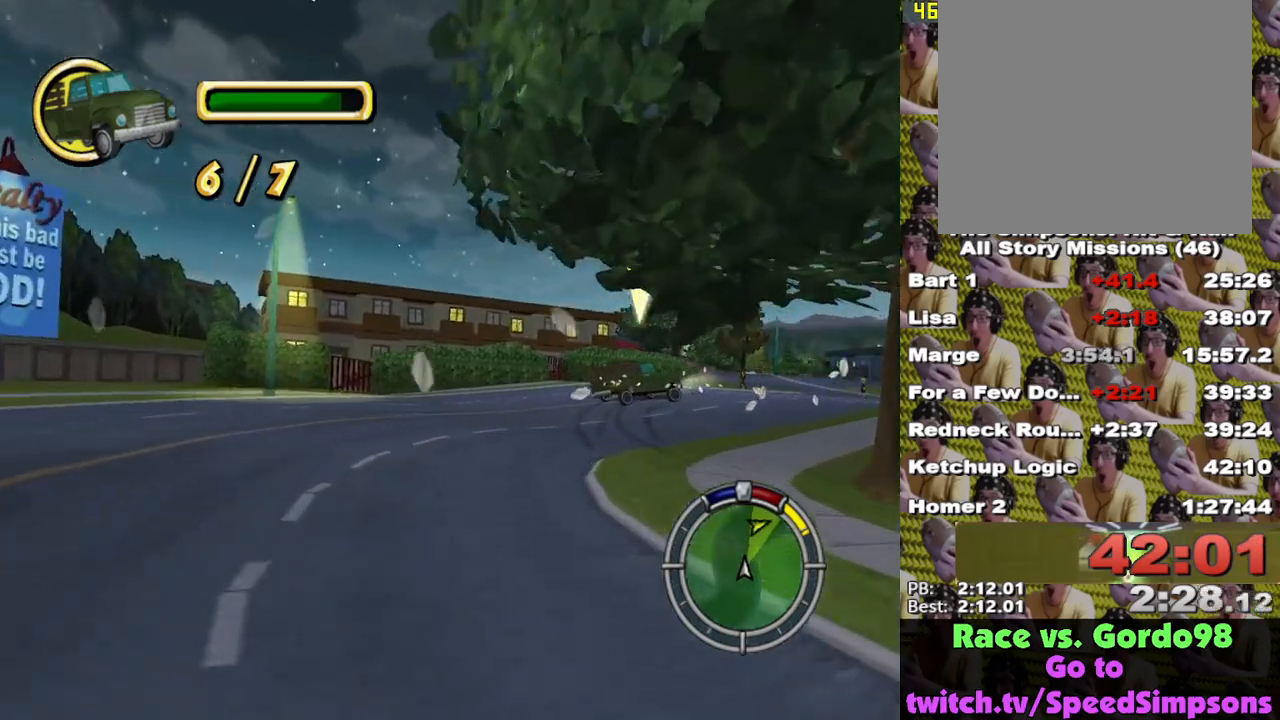
{"buttons": ["X"], "left_stick": "right", "right_stick": "center", "events": [[167, "left_stick", "center"], [317, "left_stick", "right"]]}
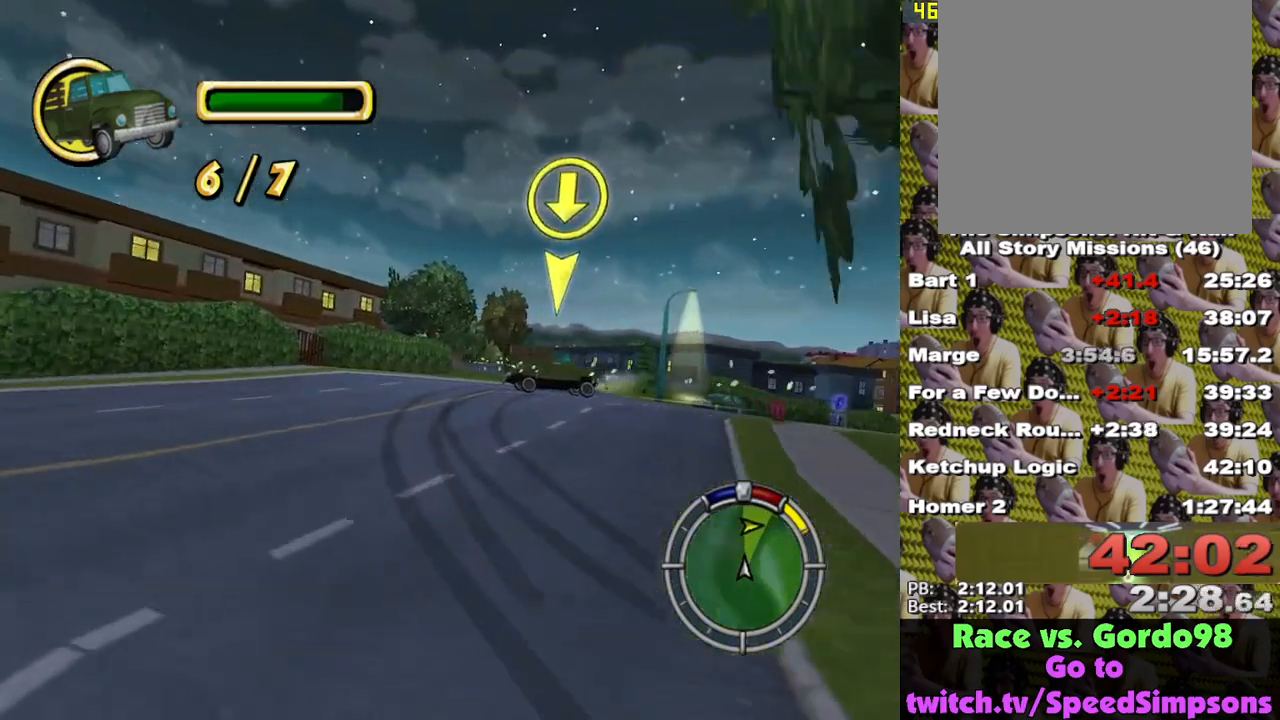
{"buttons": ["X"], "left_stick": "right", "right_stick": "center", "events": [[367, "left_stick", "center"], [500, "left_stick", "right"]]}
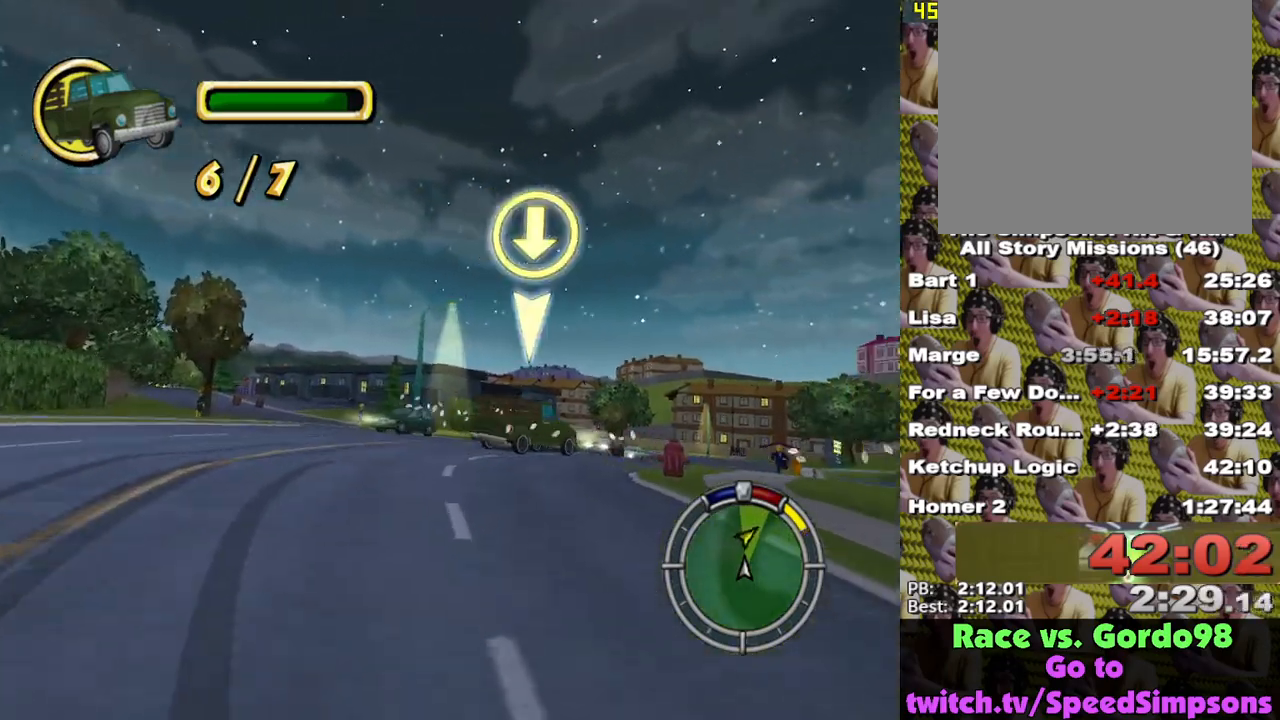
{"buttons": ["X"], "left_stick": "center", "right_stick": "center", "events": [[350, "left_stick", "center"]]}
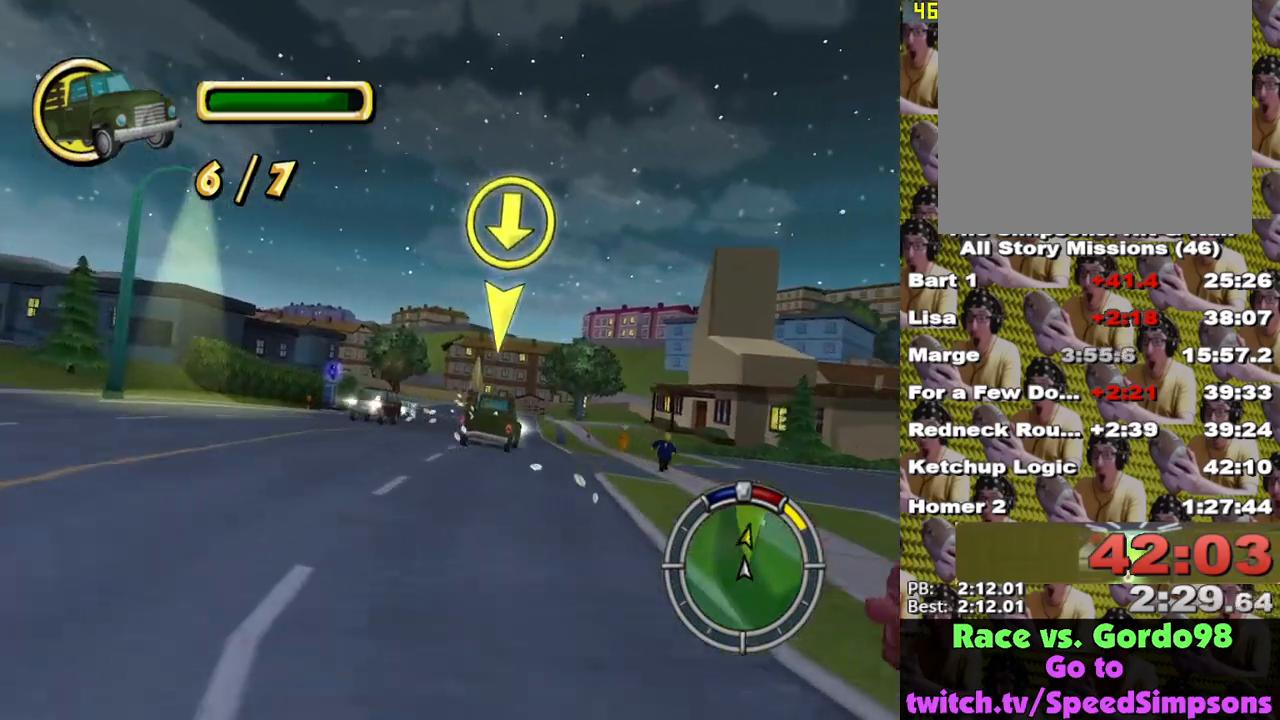
{"buttons": ["X"], "left_stick": "center", "right_stick": "center", "events": []}